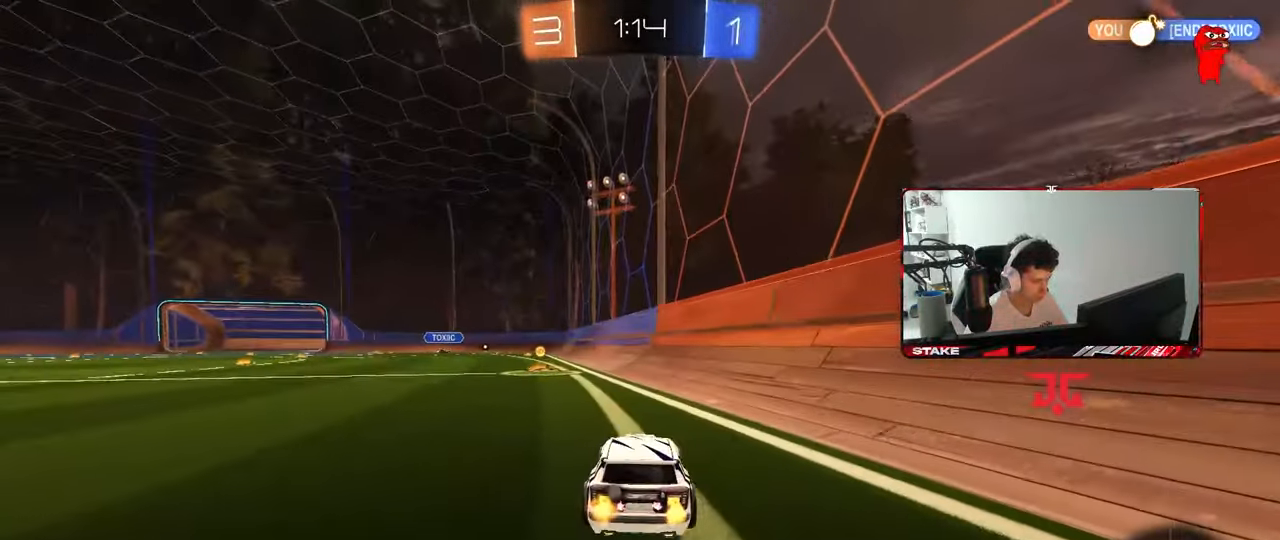
Gameplay with keyboard and mouse; each line is a JSON object with the keys and mouse buttons held at the frame after it. "events" lists presses ("down") and releases ("up") of "1", "2", "3", "4", "5", "a", "alt", "c", "caps_lock", "ctrl", "d", "e", "f", "g", "q", "r", "s", "shift", "space", "t", "tab", "v", "w", "x", "z", "mouse_left", "mouse_wheel" and "mouse_right" between this image and that frame as [ms after this image, input, new state], when the widget could be followed in between. "mouse_left", "mouse_wheel", "mouse_right" = the "left", "wheel", "right" buttons of the "mouse" list. No other keys are recorded. "wheel" means that the mouse wheel is clicked or scrolled. "mouse_move" is the direction in which the mouse moves at that frame (one of eight, or "still"), when it could be read.
{"keys": ["w"], "mouse": [], "mouse_move": "still", "events": [[200, "a", "down"], [200, "space", "down"], [333, "a", "up"], [383, "space", "up"]]}
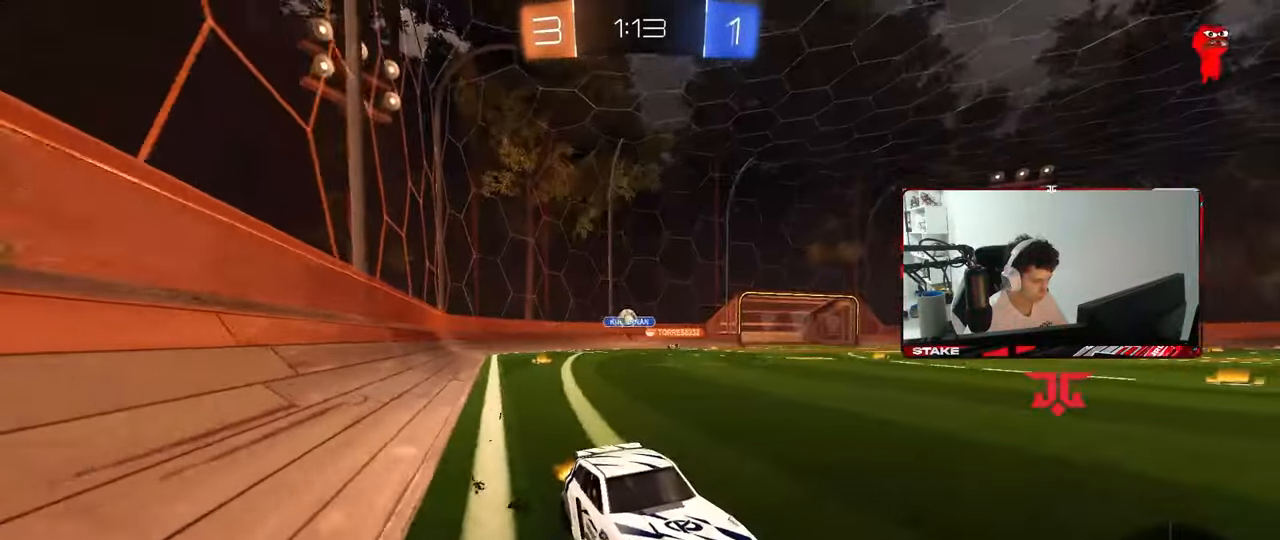
{"keys": ["a", "w"], "mouse": [], "mouse_move": "still", "events": [[67, "a", "down"], [67, "shift", "down"], [250, "shift", "up"]]}
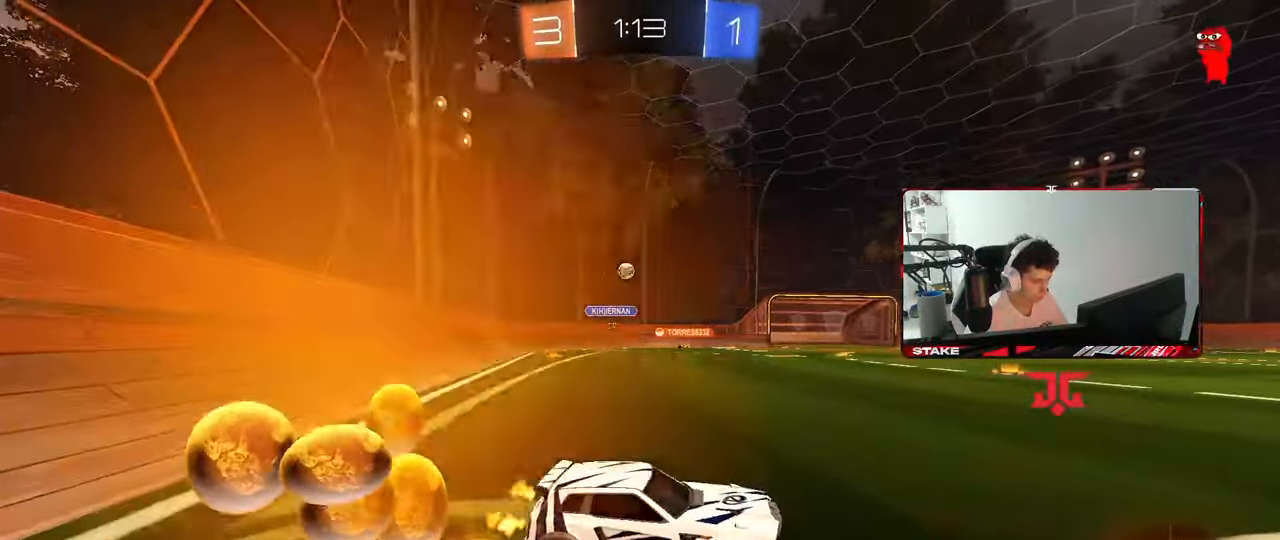
{"keys": ["a", "s", "shift"], "mouse": ["right"], "mouse_move": "still", "events": [[83, "mouse_left", "down"], [267, "a", "up"], [267, "mouse_right", "down"], [317, "a", "down"], [317, "shift", "down"], [350, "mouse_left", "up"], [350, "mouse_right", "up"], [417, "mouse_right", "down"], [450, "s", "down"], [450, "w", "up"]]}
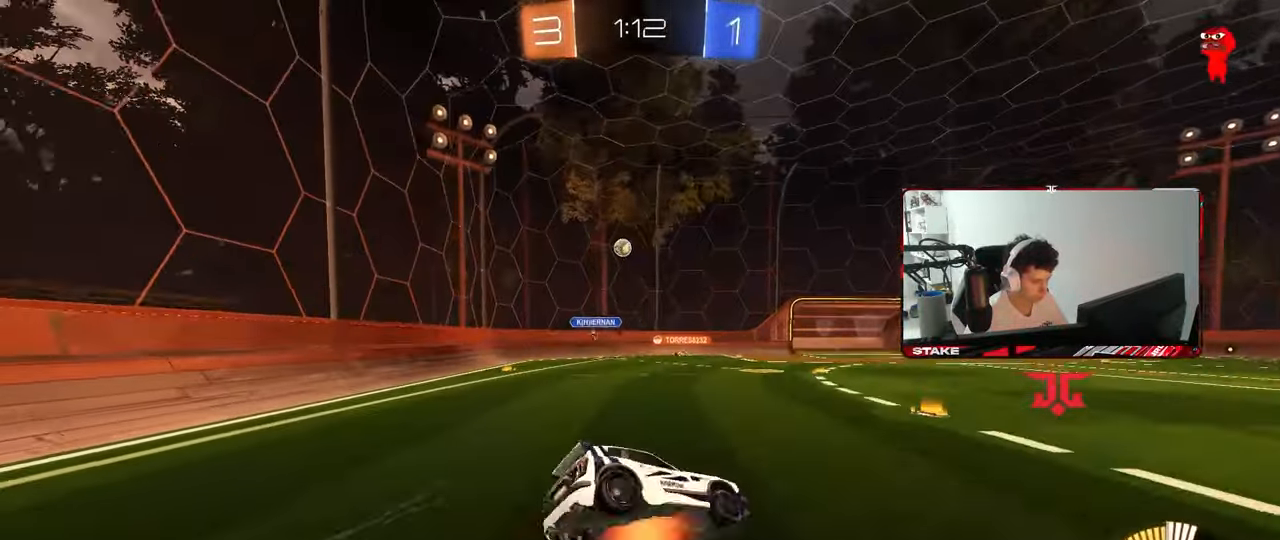
{"keys": ["a", "s", "shift"], "mouse": [], "mouse_move": "still", "events": [[100, "mouse_right", "up"], [333, "s", "up"], [433, "s", "down"]]}
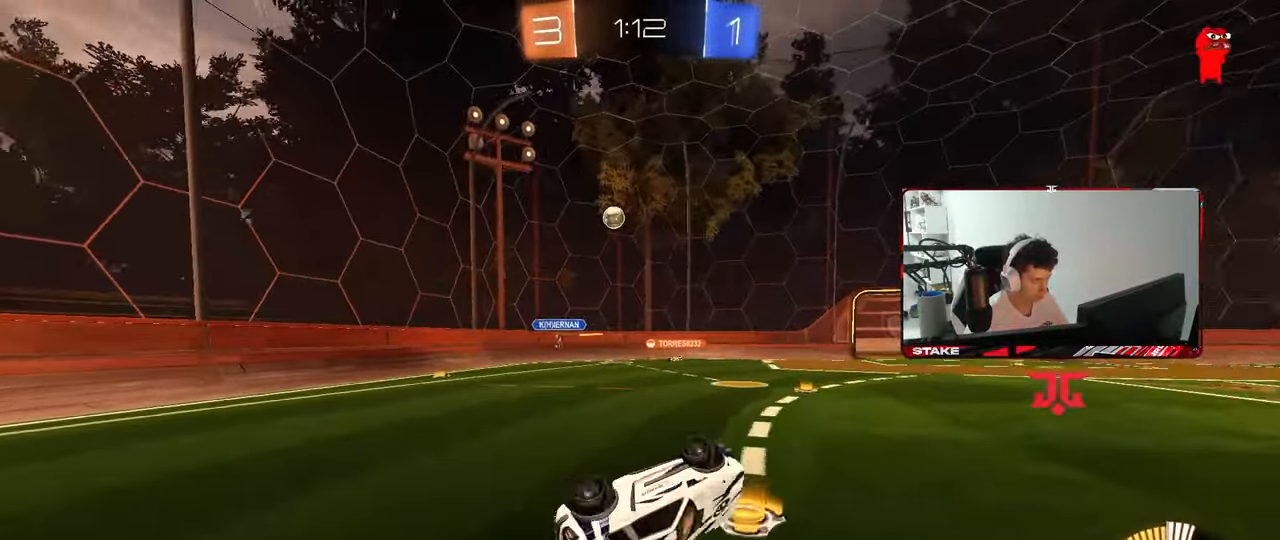
{"keys": ["w"], "mouse": [], "mouse_move": "still", "events": [[17, "mouse_left", "down"], [200, "mouse_left", "up"], [200, "s", "up"], [250, "shift", "up"], [300, "a", "up"], [400, "w", "down"]]}
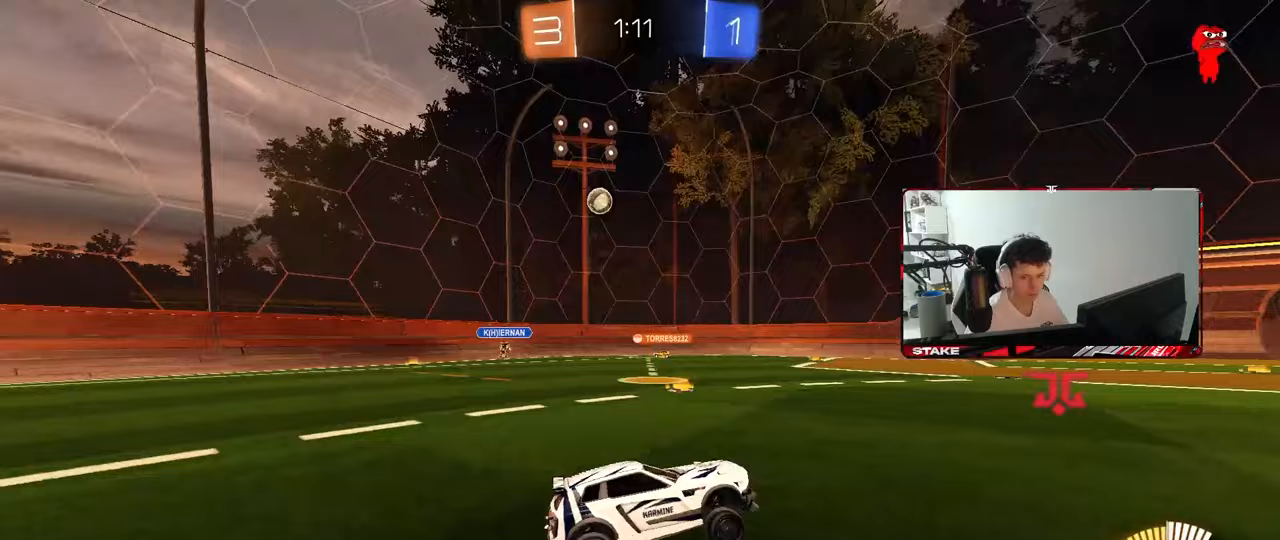
{"keys": ["a", "w"], "mouse": [], "mouse_move": "still", "events": [[33, "mouse_left", "down"], [183, "mouse_left", "up"], [367, "a", "down"]]}
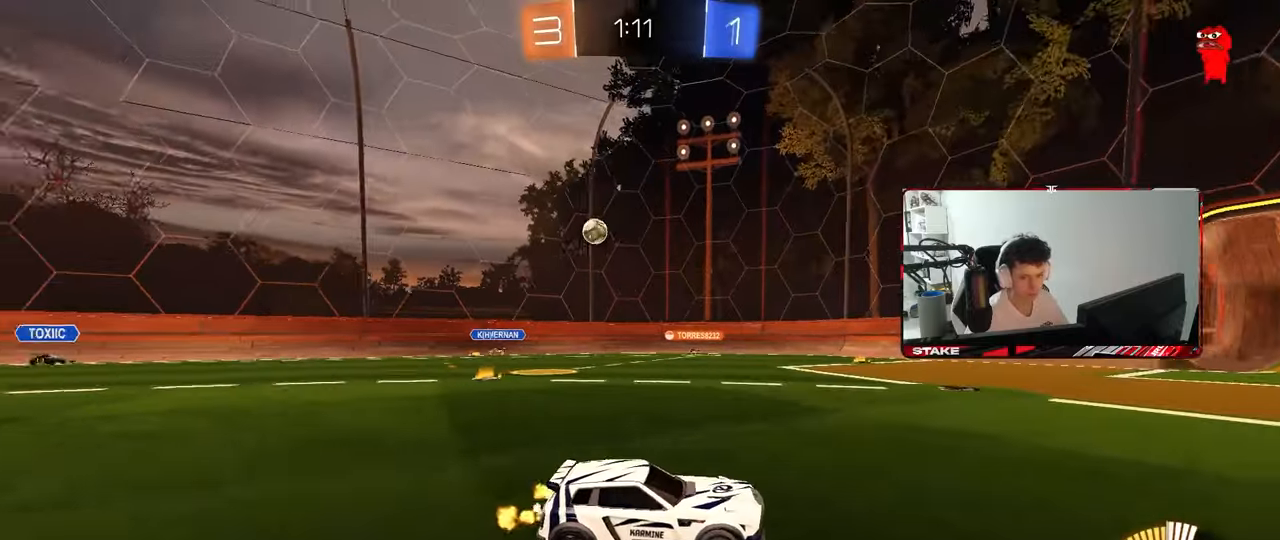
{"keys": ["a", "w"], "mouse": [], "mouse_move": "still", "events": [[50, "a", "up"], [283, "a", "down"], [283, "shift", "down"], [433, "shift", "up"]]}
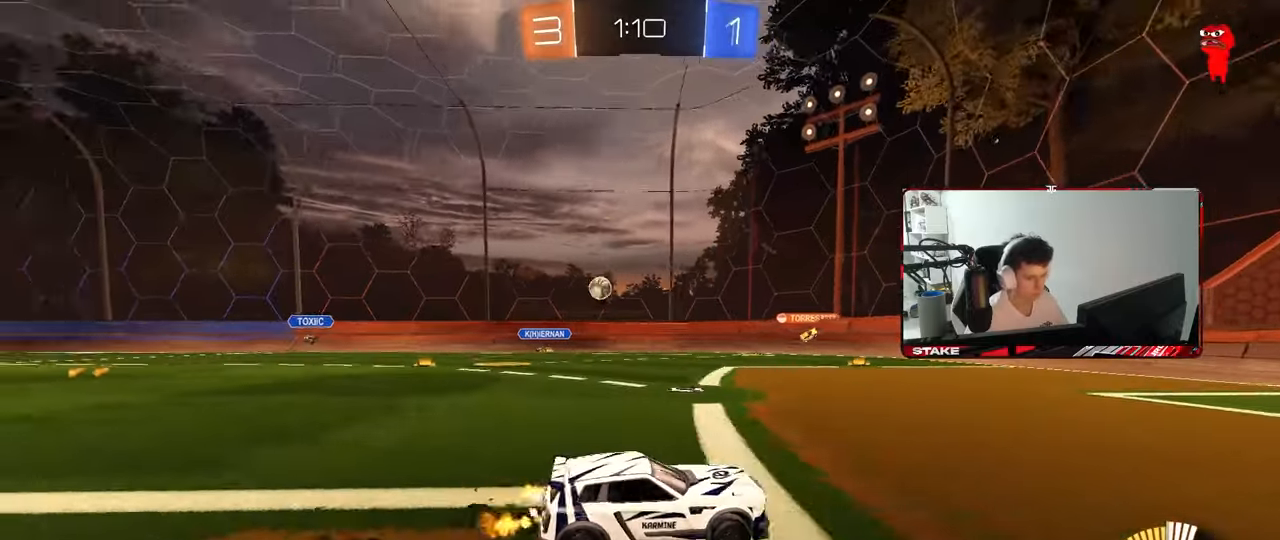
{"keys": ["a", "w"], "mouse": [], "mouse_move": "still", "events": [[67, "a", "up"], [250, "a", "down"], [300, "shift", "down"], [400, "shift", "up"]]}
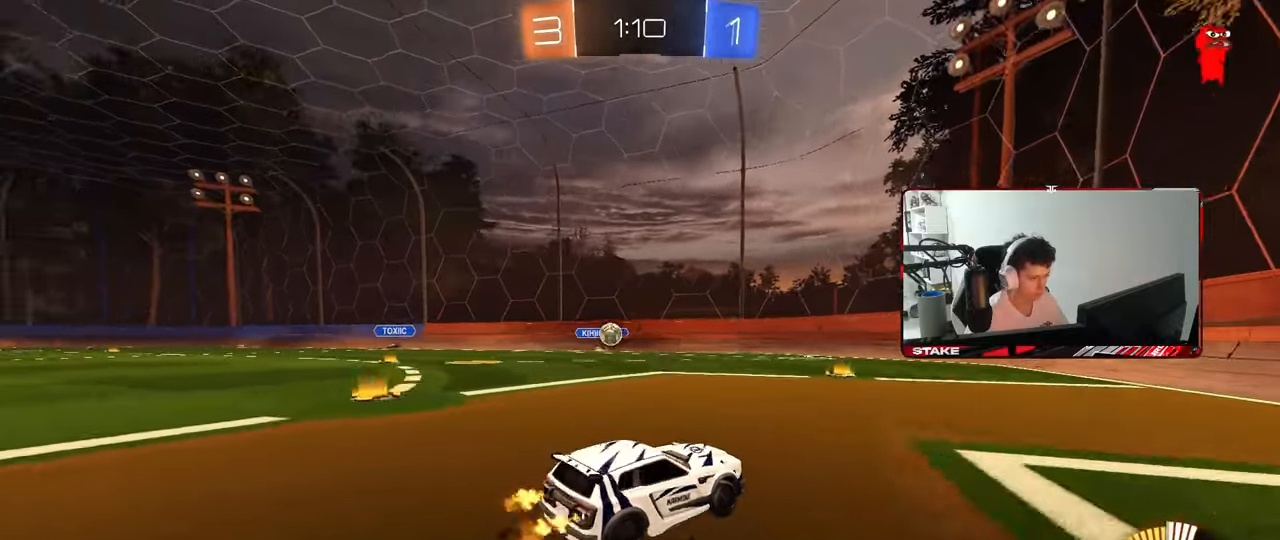
{"keys": ["d", "s"], "mouse": [], "mouse_move": "still", "events": [[367, "a", "up"], [367, "d", "down"], [417, "w", "up"], [500, "s", "down"]]}
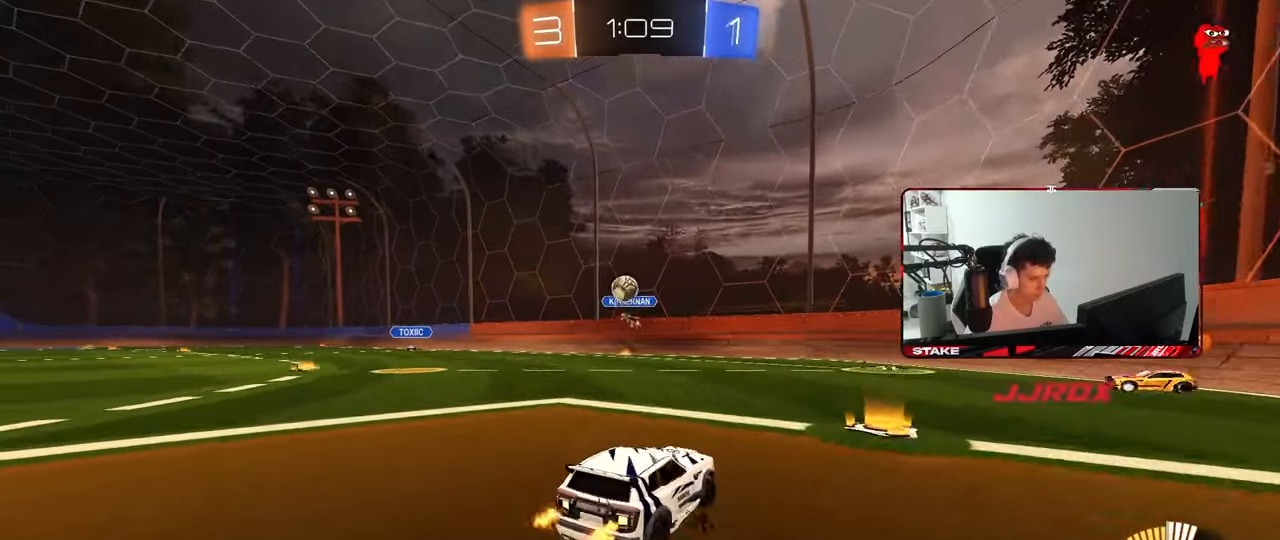
{"keys": ["d", "w"], "mouse": [], "mouse_move": "still", "events": [[100, "s", "up"], [250, "shift", "down"], [250, "w", "down"], [333, "shift", "up"]]}
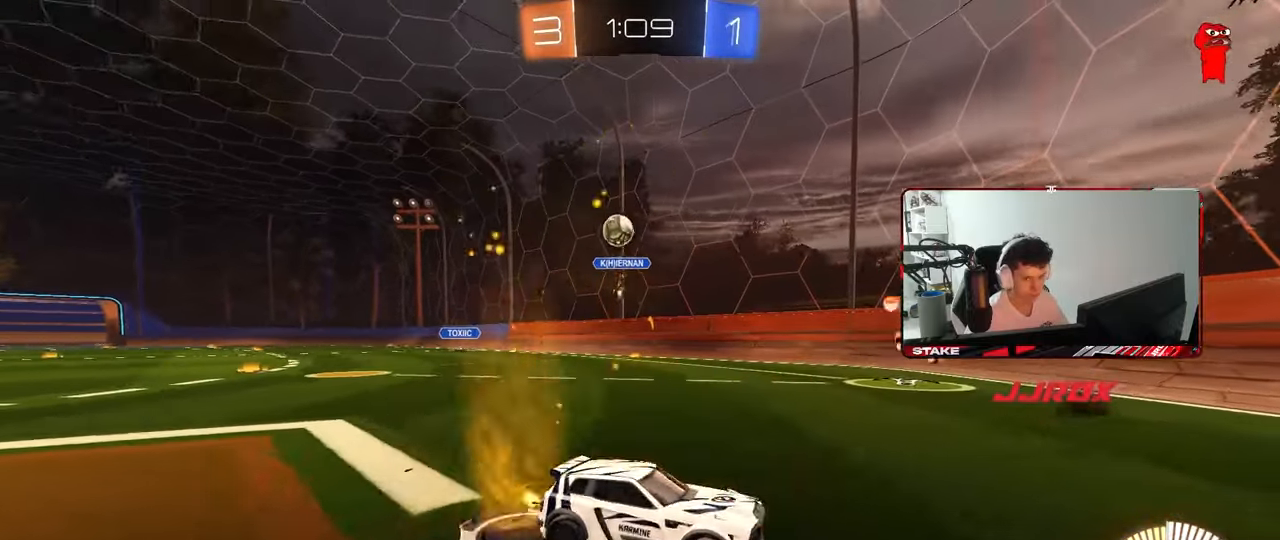
{"keys": ["d", "w"], "mouse": [], "mouse_move": "still", "events": [[250, "shift", "down"], [400, "shift", "up"]]}
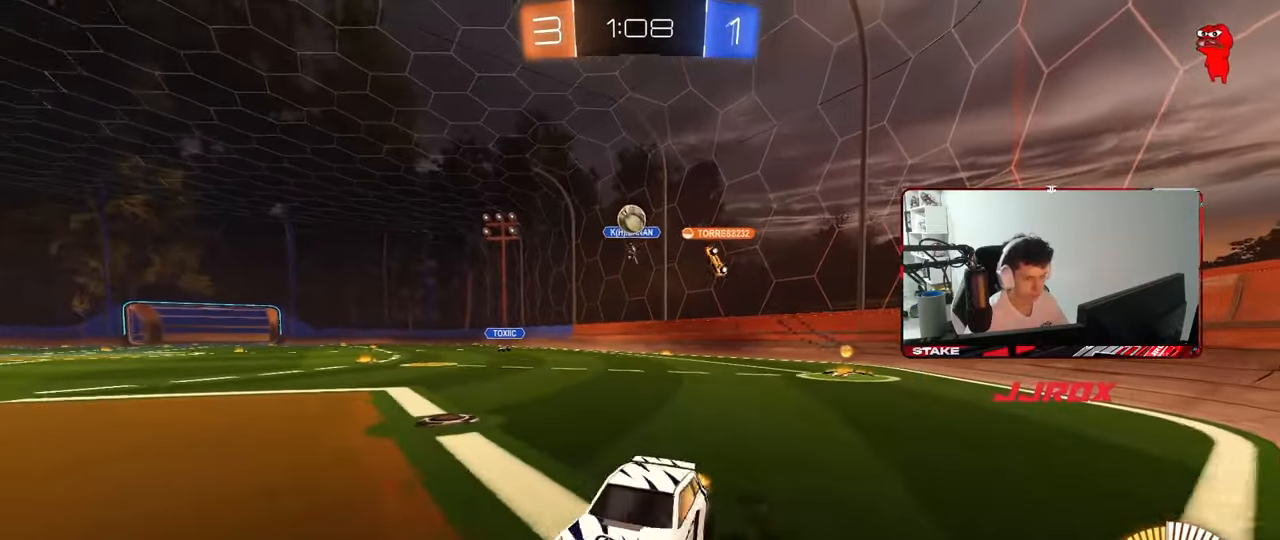
{"keys": ["d", "w"], "mouse": [], "mouse_move": "still", "events": [[367, "shift", "down"], [467, "shift", "up"]]}
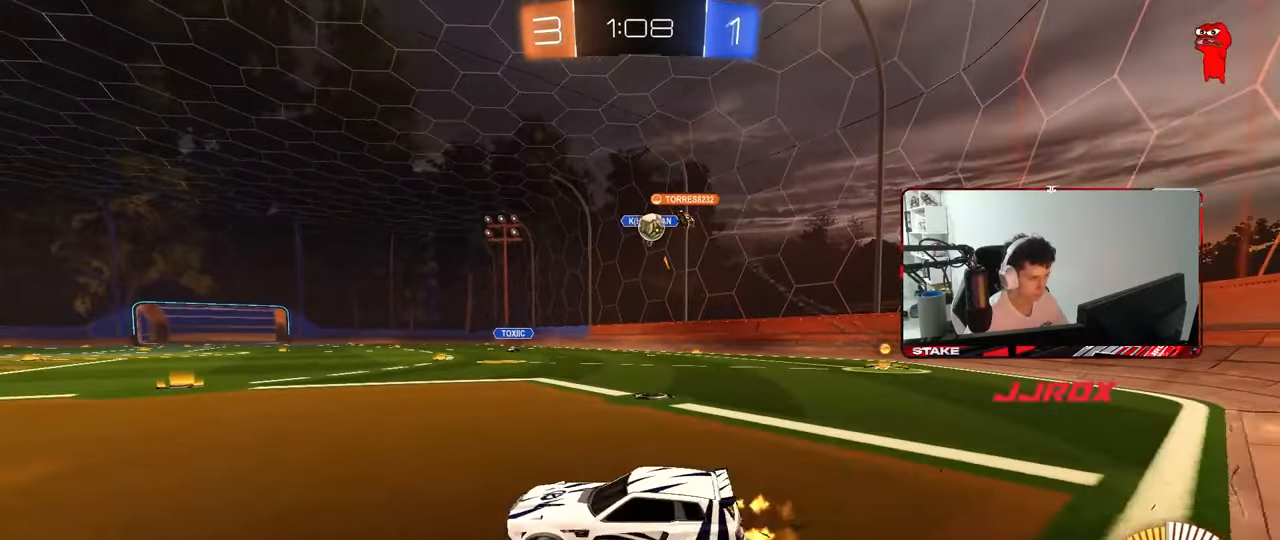
{"keys": ["d", "w"], "mouse": [], "mouse_move": "still", "events": []}
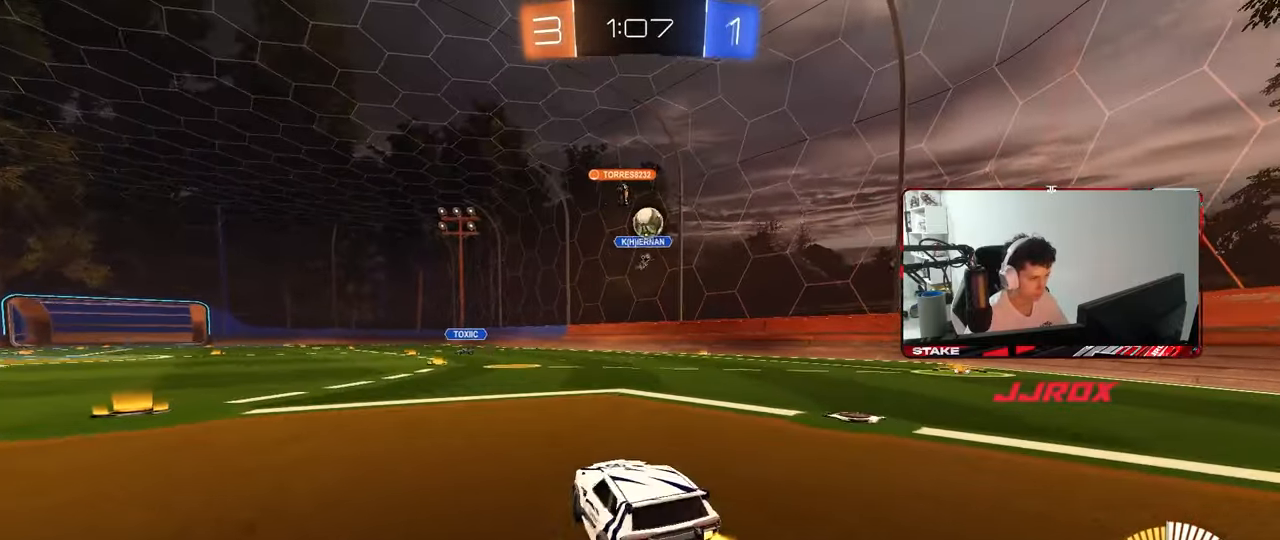
{"keys": [], "mouse": ["left"], "mouse_move": "still", "events": [[67, "mouse_left", "down"], [167, "d", "up"], [250, "a", "down"], [300, "a", "up"], [483, "w", "up"]]}
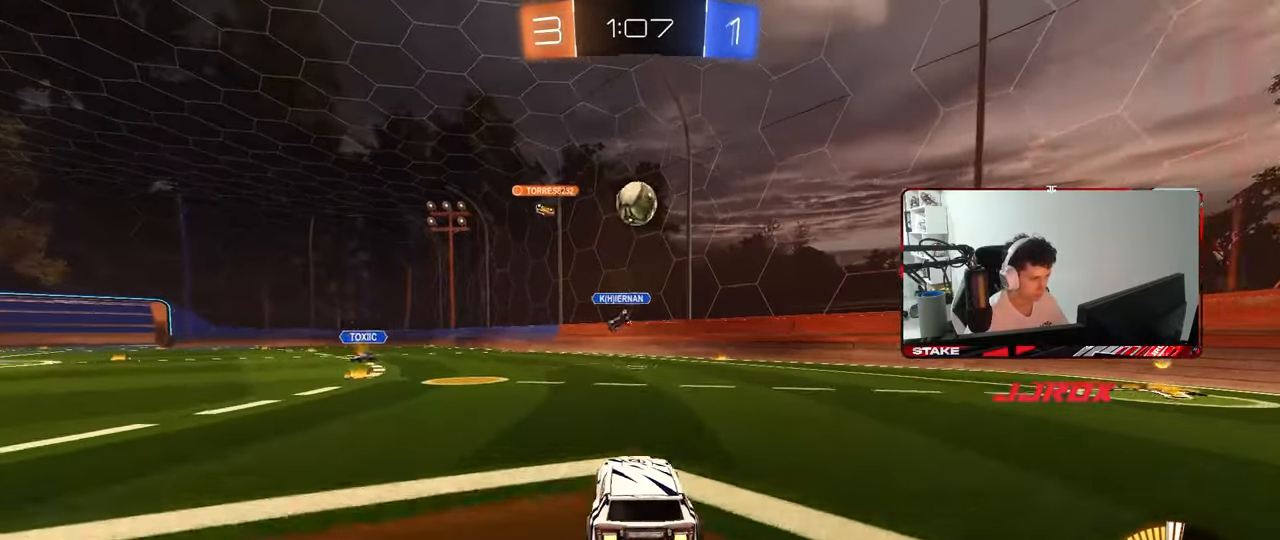
{"keys": ["a", "w"], "mouse": ["left"], "mouse_move": "still", "events": [[33, "mouse_right", "down"], [83, "a", "down"], [83, "s", "down"], [133, "d", "down"], [217, "a", "up"], [217, "s", "up"], [267, "mouse_right", "up"], [267, "shift", "down"], [317, "shift", "up"], [500, "a", "down"], [500, "d", "up"], [500, "w", "down"]]}
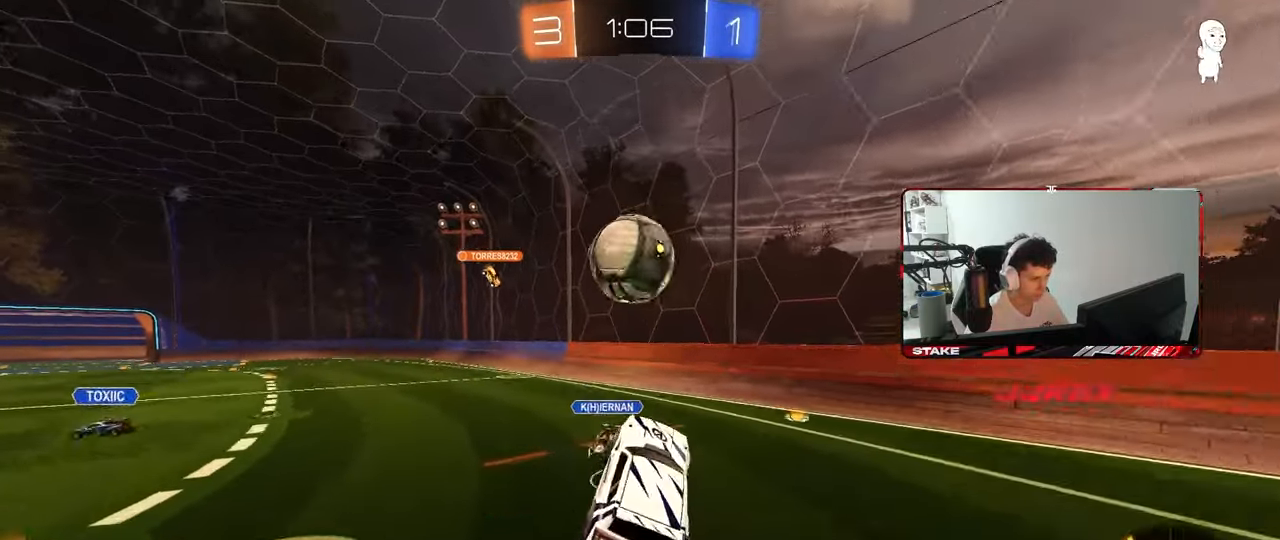
{"keys": ["a", "s", "shift"], "mouse": [], "mouse_move": "still", "events": [[183, "mouse_right", "down"], [183, "shift", "down"], [333, "s", "down"], [333, "w", "up"], [433, "mouse_left", "up"], [433, "mouse_right", "up"]]}
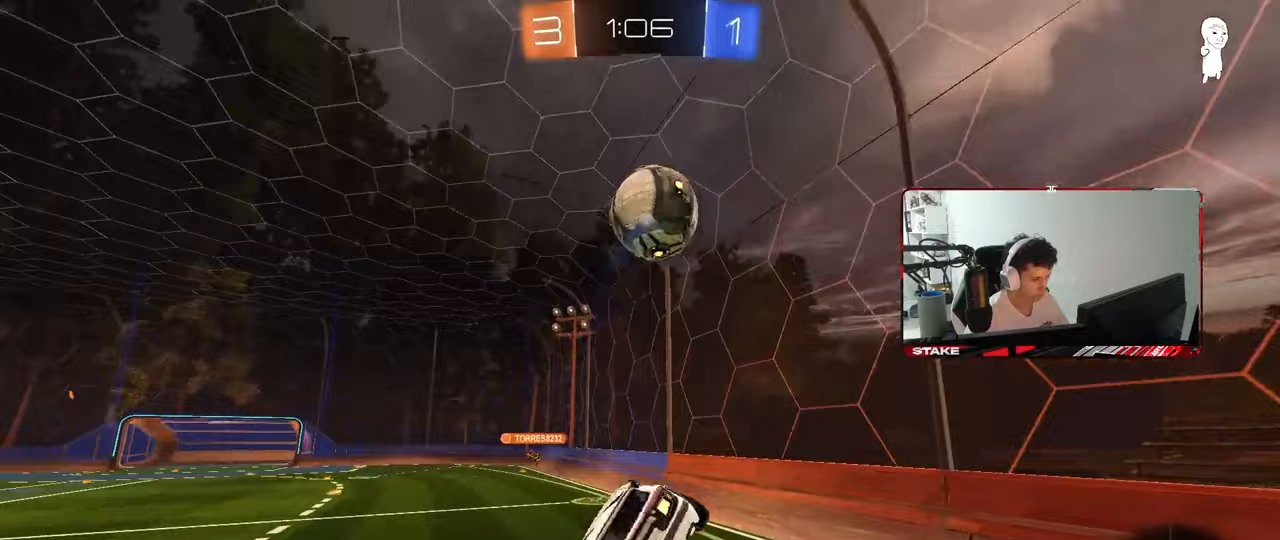
{"keys": ["a", "shift"], "mouse": ["left"], "mouse_move": "still", "events": [[250, "s", "up"], [300, "s", "down"], [450, "mouse_left", "down"], [483, "s", "up"]]}
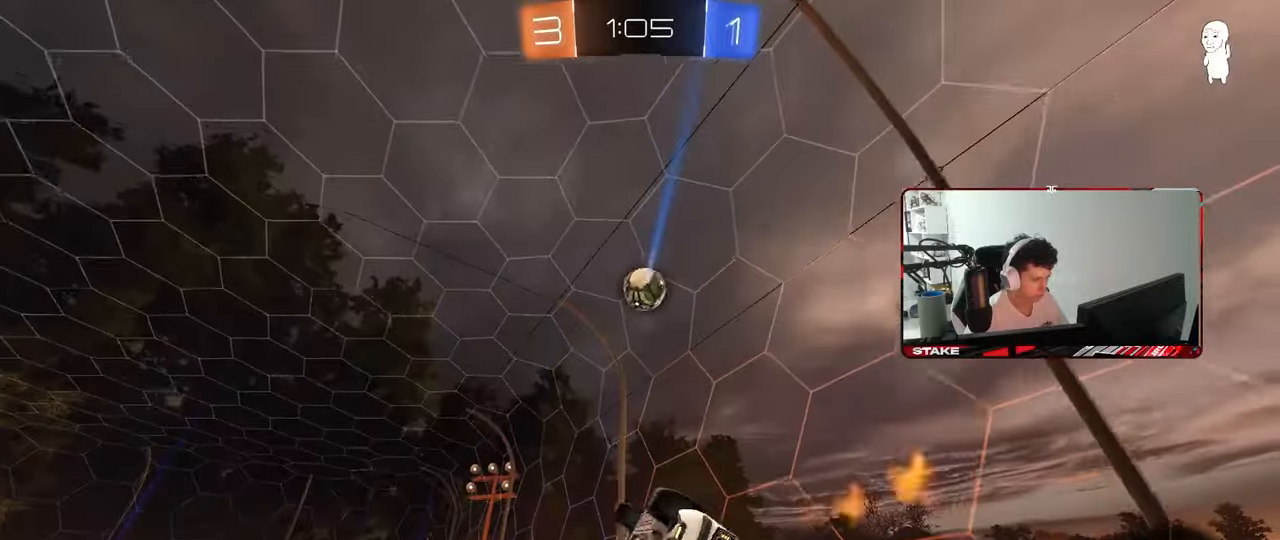
{"keys": ["space"], "mouse": [], "mouse_move": "still", "events": [[83, "mouse_left", "up"], [183, "shift", "up"], [183, "w", "down"], [233, "a", "up"], [233, "w", "up"], [417, "space", "down"]]}
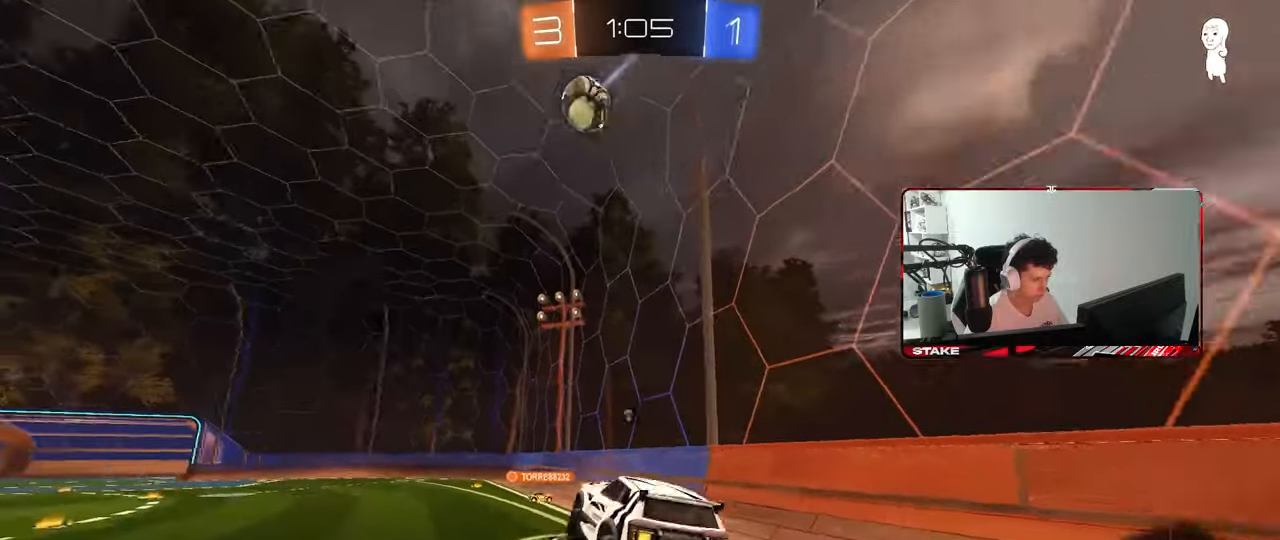
{"keys": ["a", "s"], "mouse": [], "mouse_move": "still", "events": [[100, "space", "up"], [233, "space", "down"], [383, "d", "down"], [383, "s", "down"], [433, "space", "up"], [467, "a", "down"], [467, "d", "up"]]}
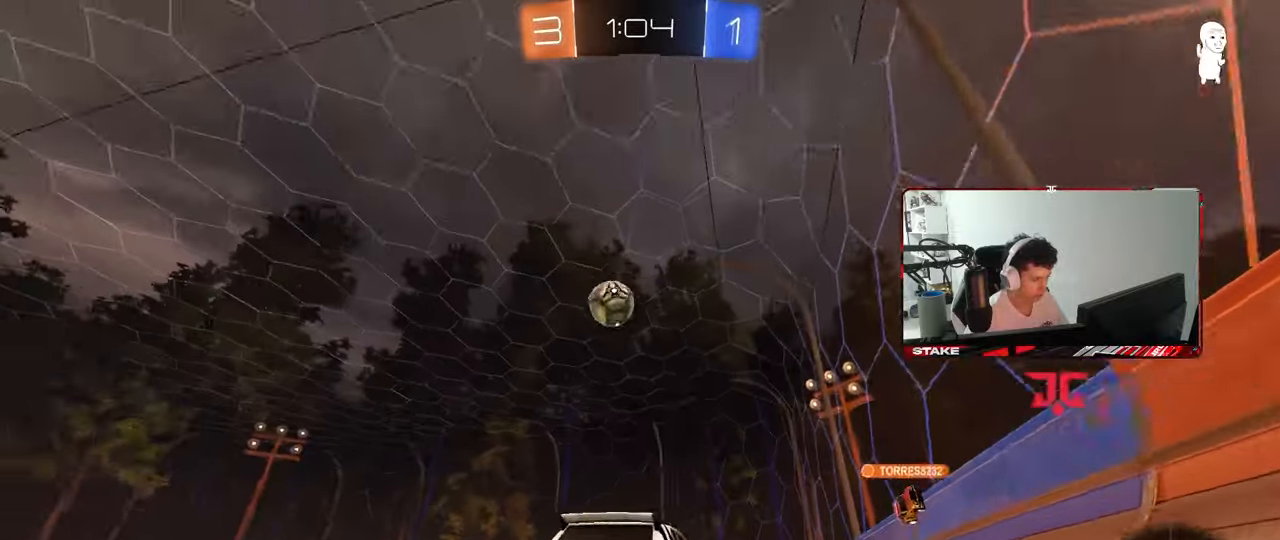
{"keys": ["w"], "mouse": [], "mouse_move": "still", "events": [[17, "a", "up"], [17, "s", "up"], [250, "w", "down"]]}
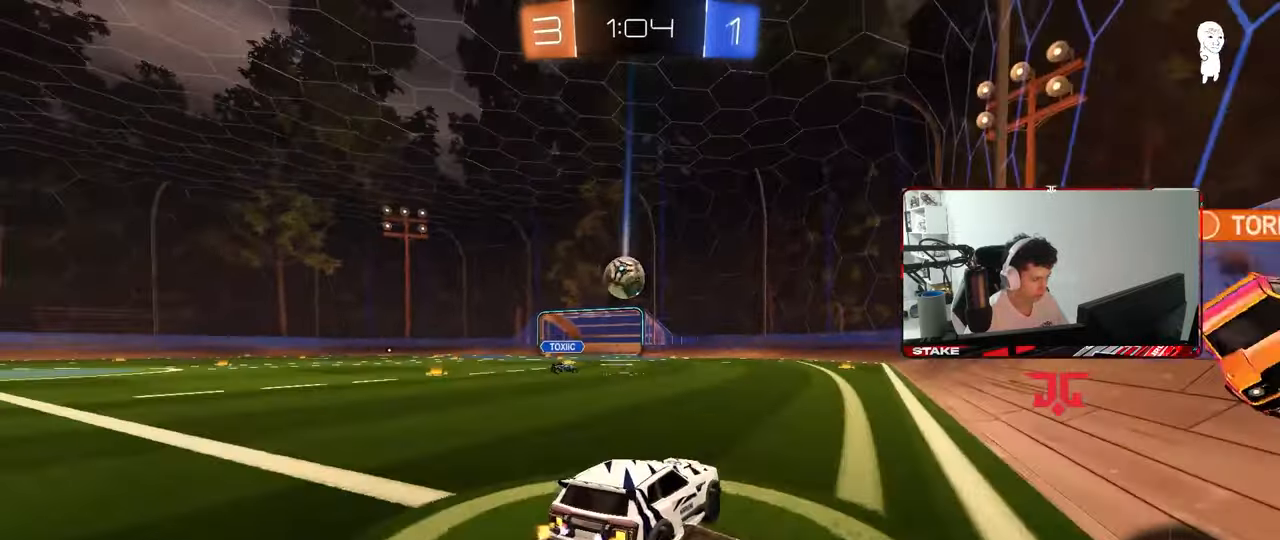
{"keys": ["d", "w"], "mouse": ["left"], "mouse_move": "still", "events": [[133, "mouse_left", "down"], [367, "d", "down"]]}
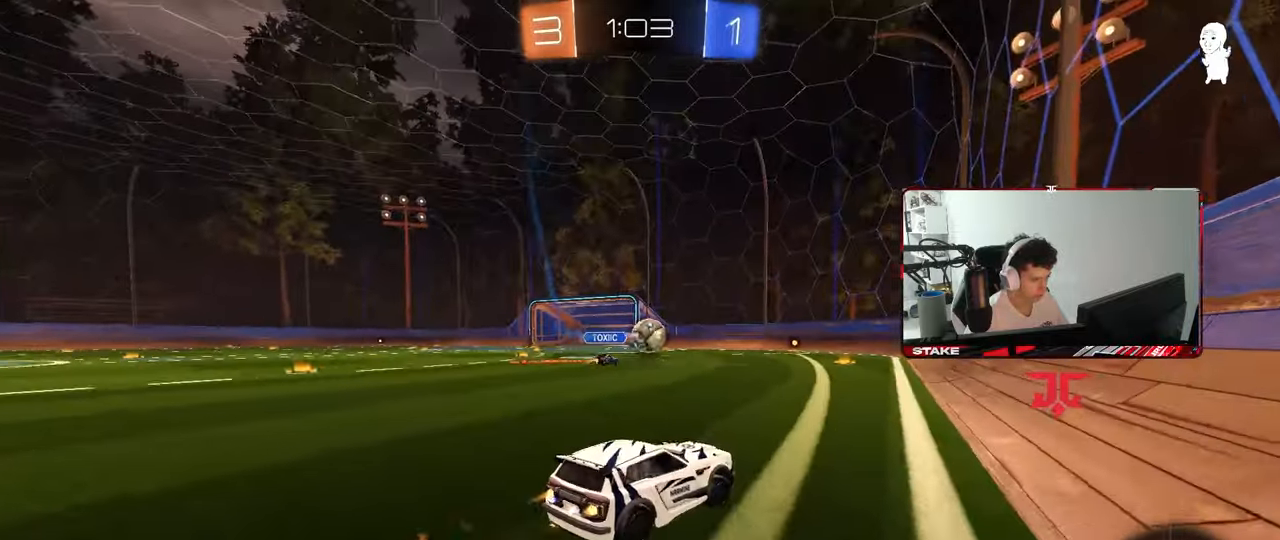
{"keys": ["a", "s"], "mouse": ["left"], "mouse_move": "still", "events": [[50, "mouse_left", "up"], [100, "a", "down"], [100, "d", "up"], [150, "a", "up"], [200, "d", "down"], [233, "mouse_right", "down"], [233, "w", "up"], [283, "a", "down"], [283, "d", "up"], [283, "shift", "down"], [383, "mouse_left", "down"], [383, "s", "down"], [433, "mouse_right", "up"], [467, "shift", "up"]]}
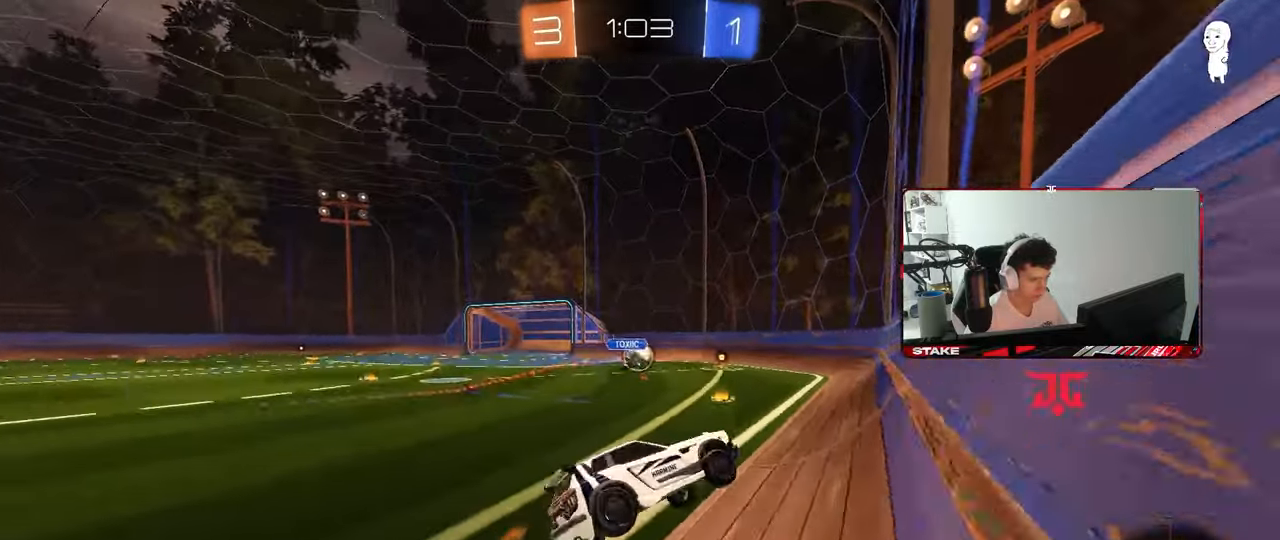
{"keys": ["d", "shift", "w"], "mouse": [], "mouse_move": "still", "events": [[17, "mouse_left", "up"], [17, "s", "up"], [67, "a", "up"], [67, "d", "down"], [167, "mouse_right", "down"], [167, "w", "down"], [300, "mouse_right", "up"], [400, "shift", "down"]]}
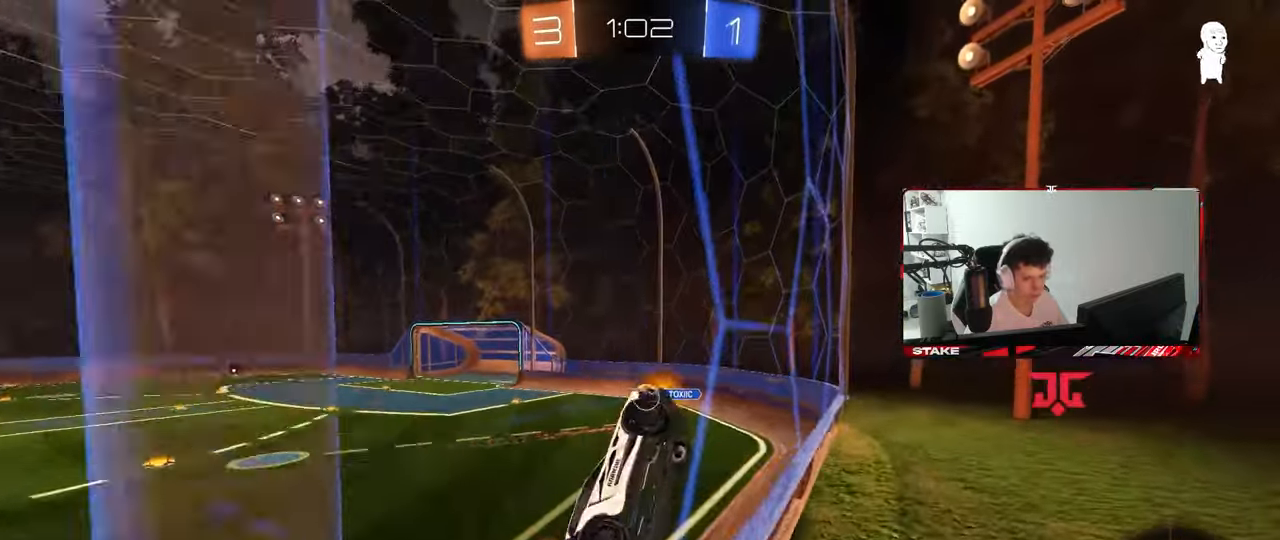
{"keys": ["d", "w"], "mouse": [], "mouse_move": "still", "events": [[83, "shift", "up"]]}
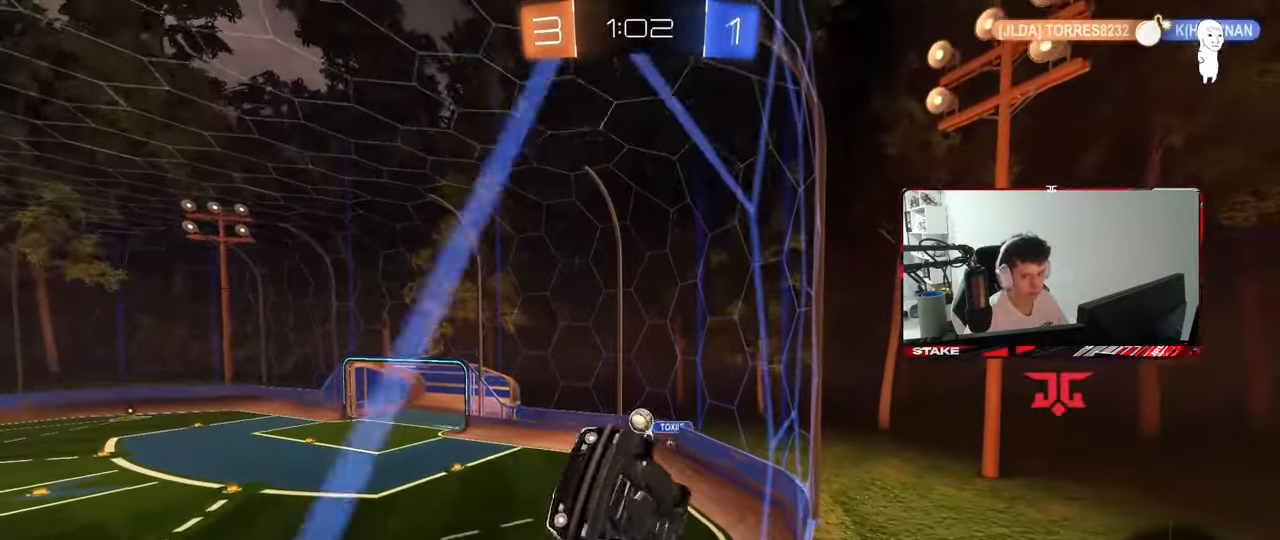
{"keys": ["d", "w"], "mouse": ["left"], "mouse_move": "still", "events": [[283, "mouse_left", "down"]]}
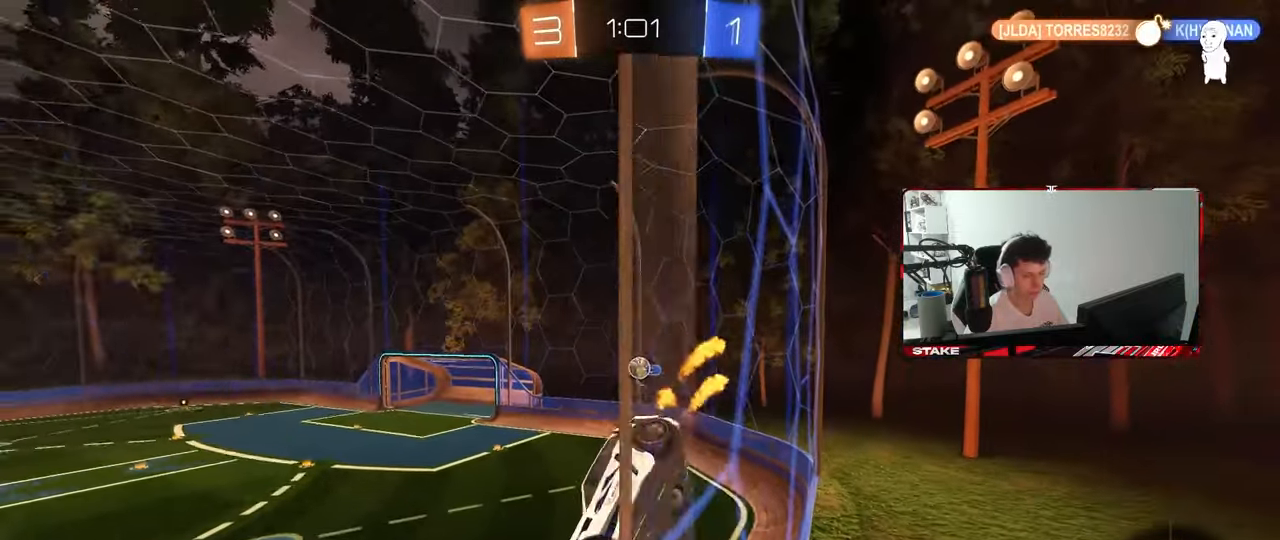
{"keys": ["a"], "mouse": [], "mouse_move": "still", "events": [[17, "d", "up"], [67, "mouse_right", "down"], [67, "w", "up"], [117, "a", "down"], [117, "shift", "down"], [117, "space", "down"], [217, "s", "down"], [300, "mouse_left", "up"], [300, "shift", "up"], [300, "space", "up"], [350, "mouse_right", "up"], [400, "s", "up"]]}
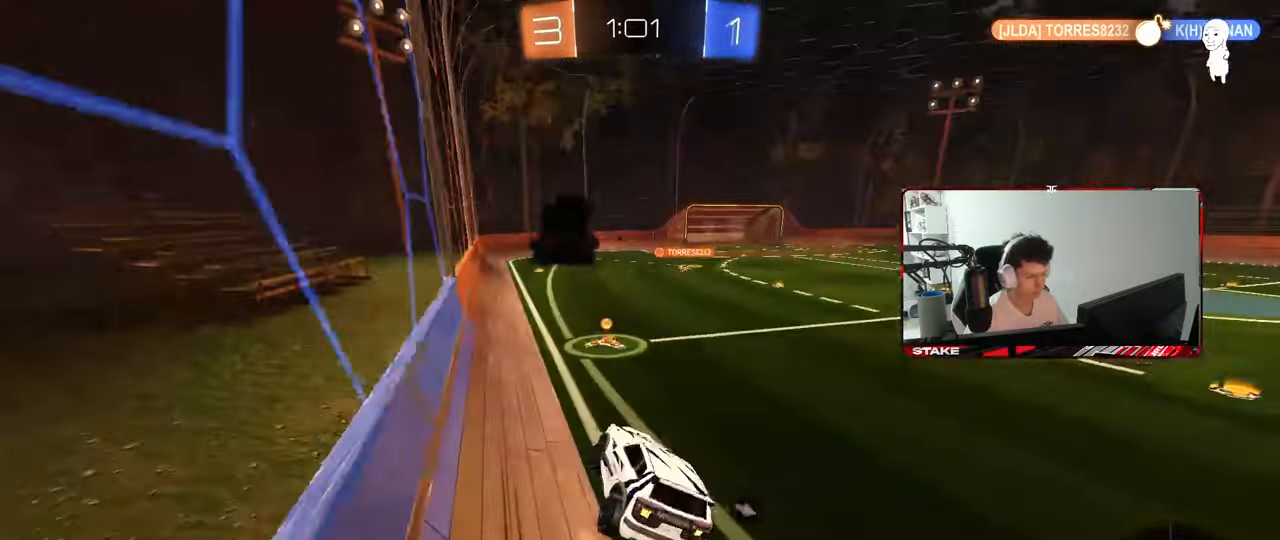
{"keys": ["d", "w"], "mouse": [], "mouse_move": "still", "events": [[33, "a", "up"], [83, "w", "down"], [183, "mouse_left", "down"], [183, "mouse_right", "down"], [217, "d", "down"], [317, "mouse_left", "up"], [317, "mouse_right", "up"]]}
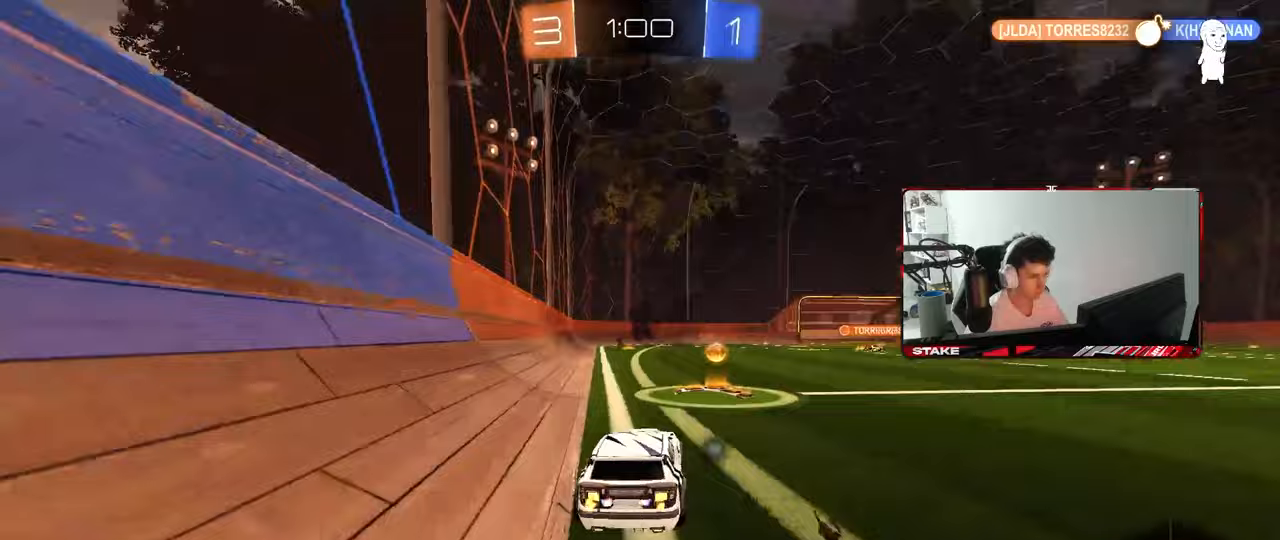
{"keys": ["w"], "mouse": [], "mouse_move": "still", "events": [[50, "d", "up"], [50, "space", "down"], [283, "space", "up"]]}
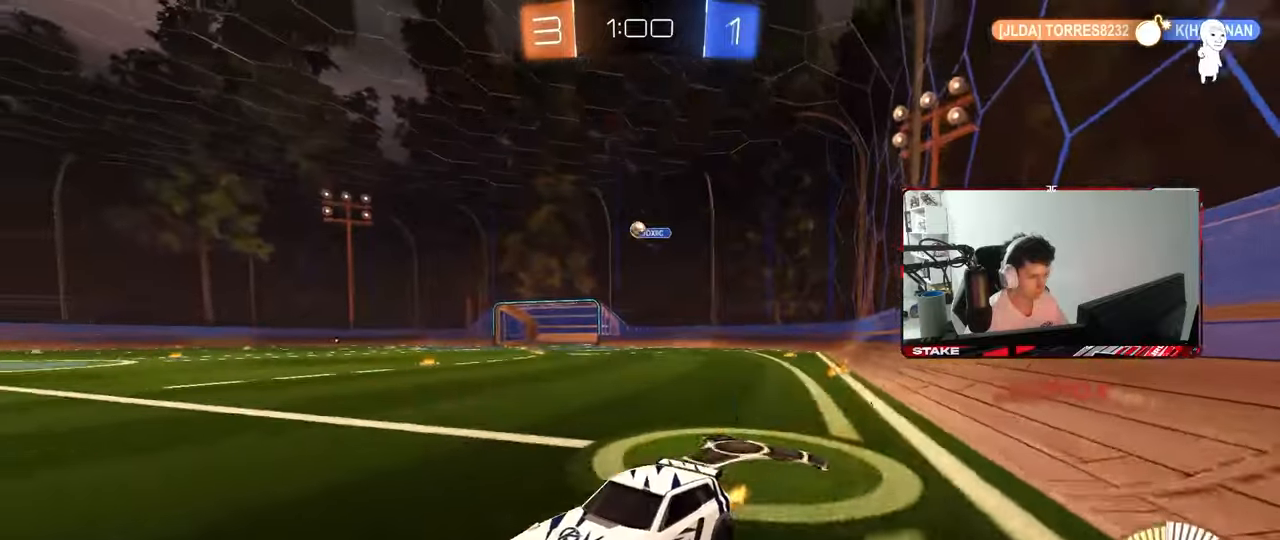
{"keys": ["w"], "mouse": ["right"], "mouse_move": "still", "events": [[167, "d", "down"], [450, "d", "up"], [483, "mouse_right", "down"]]}
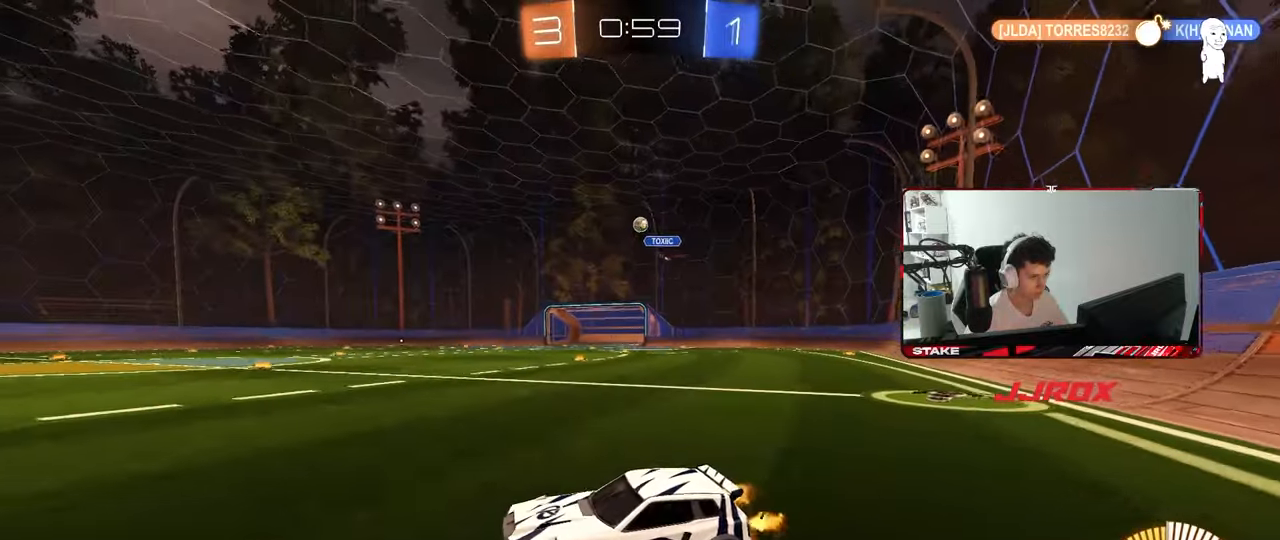
{"keys": ["d", "s", "shift"], "mouse": [], "mouse_move": "still", "events": [[33, "shift", "down"], [83, "d", "down"], [83, "mouse_right", "up"], [133, "mouse_right", "down"], [183, "s", "down"], [183, "w", "up"], [217, "space", "down"], [267, "mouse_right", "up"], [367, "space", "up"]]}